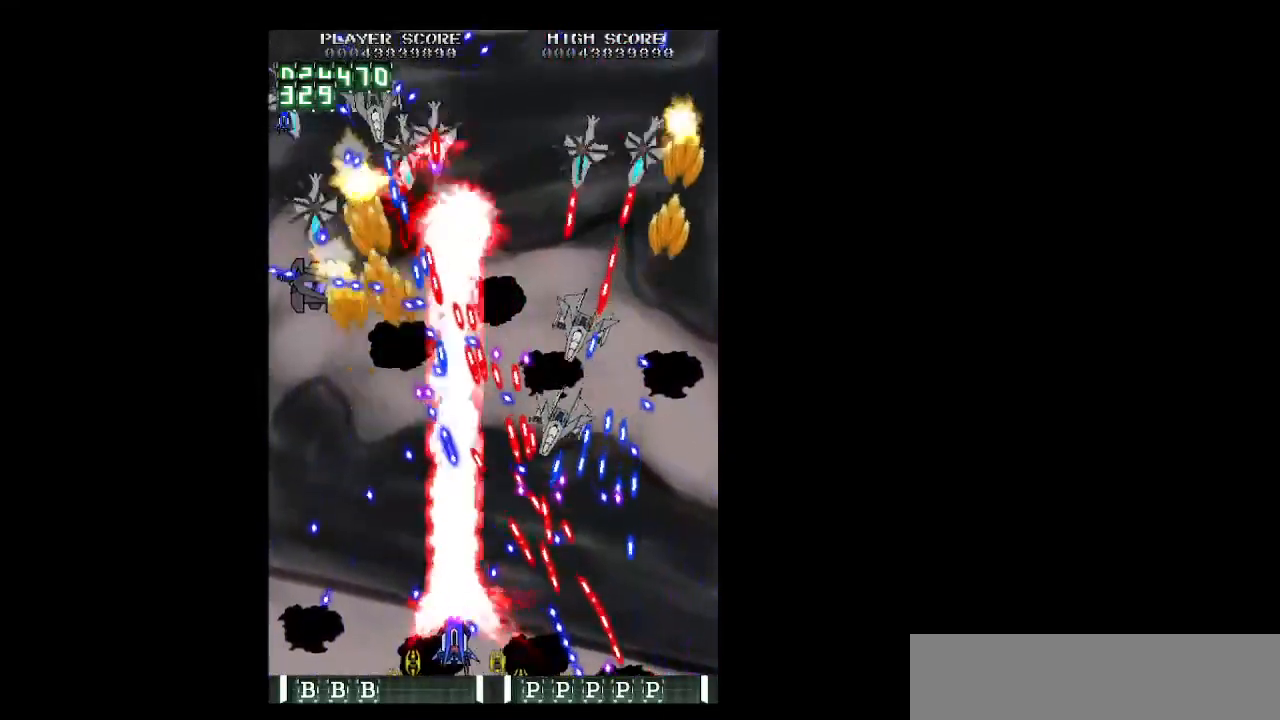
Gameplay with keyboard; each line is a JSON object with the keys held at the frame after it. "events" lists presses ("down") and releases ("up") of "b", "c", "down", "left", "right", "shift", "space", "up", "v", "x" and "z" between this image and that frame as [ms after this image, input, new state], when the widget could be followed in between. No other keys are recorded. Mouse input is not recorded.
{"keys": ["left", "up", "z"], "events": [[83, "up", "down"], [267, "left", "down"], [450, "shift", "up"]]}
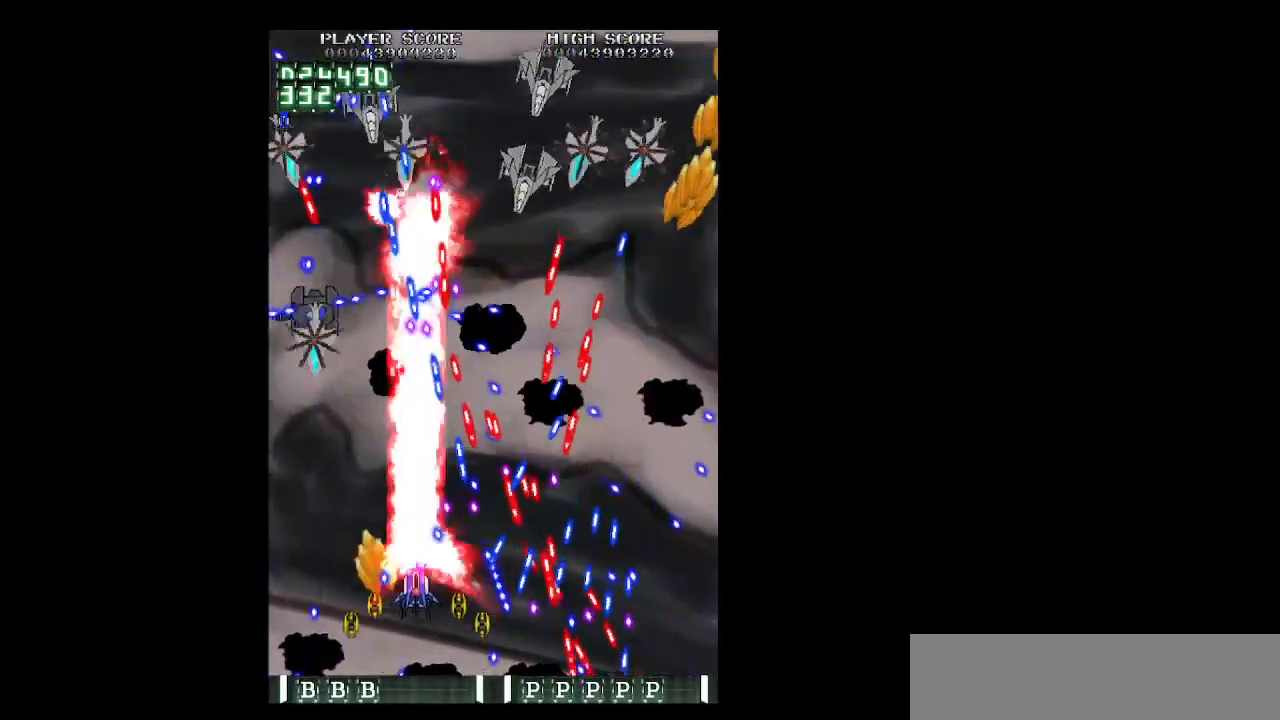
{"keys": ["down", "right", "shift", "z"], "events": [[233, "up", "up"], [333, "left", "up"], [433, "shift", "down"], [467, "down", "down"], [467, "right", "down"]]}
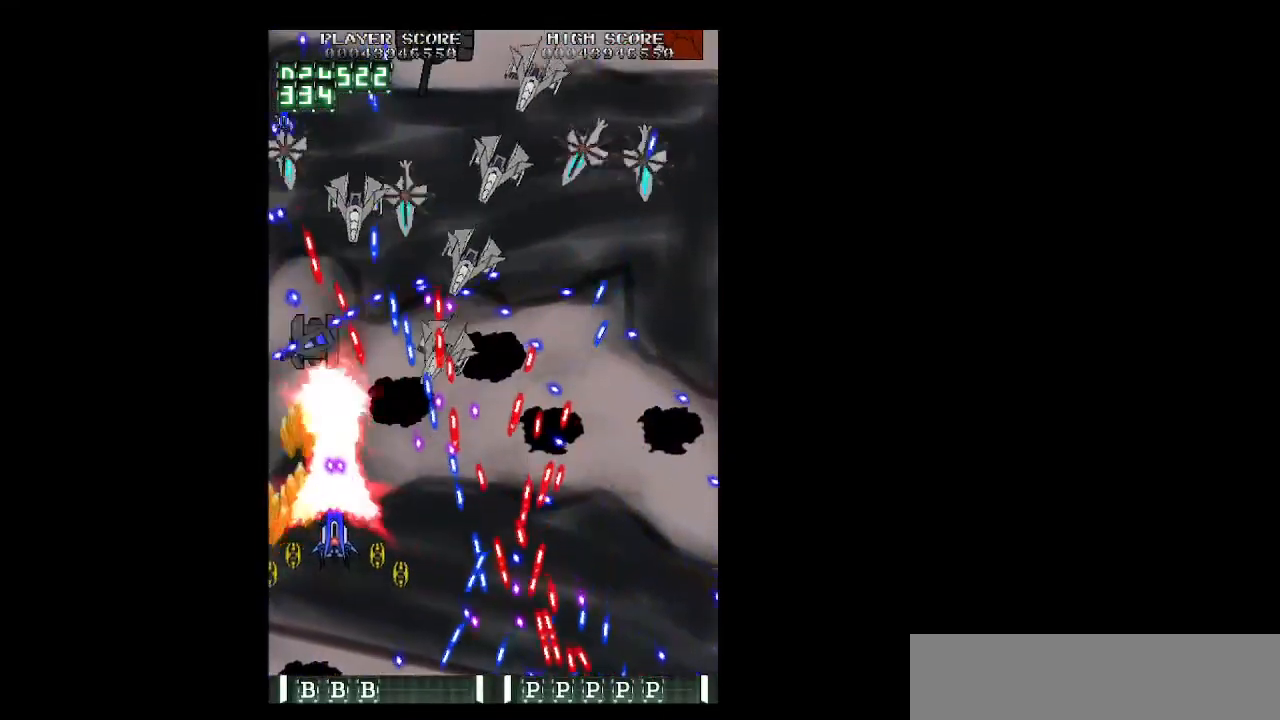
{"keys": ["down", "shift", "z"], "events": [[67, "down", "up"], [67, "right", "up"], [117, "down", "down"], [400, "left", "down"], [483, "left", "up"]]}
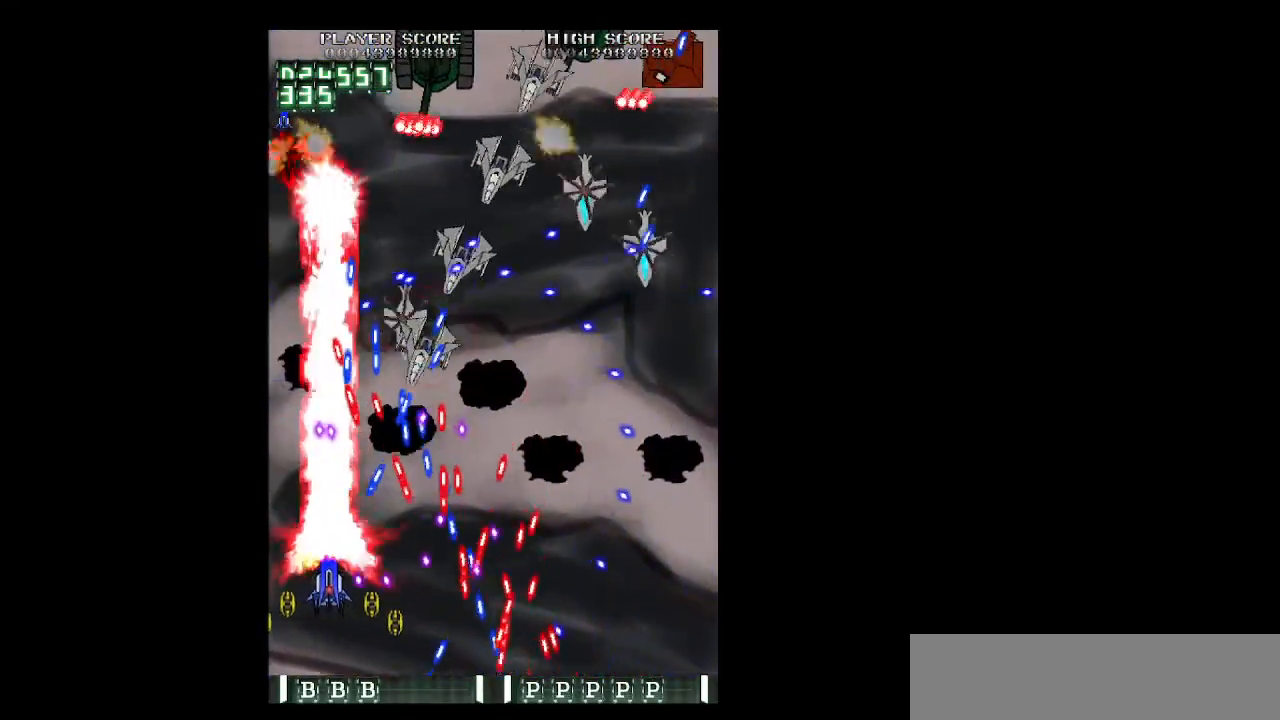
{"keys": ["down", "shift", "z"], "events": [[83, "right", "down"], [183, "right", "up"], [267, "right", "down"], [317, "right", "up"], [417, "right", "down"], [500, "right", "up"]]}
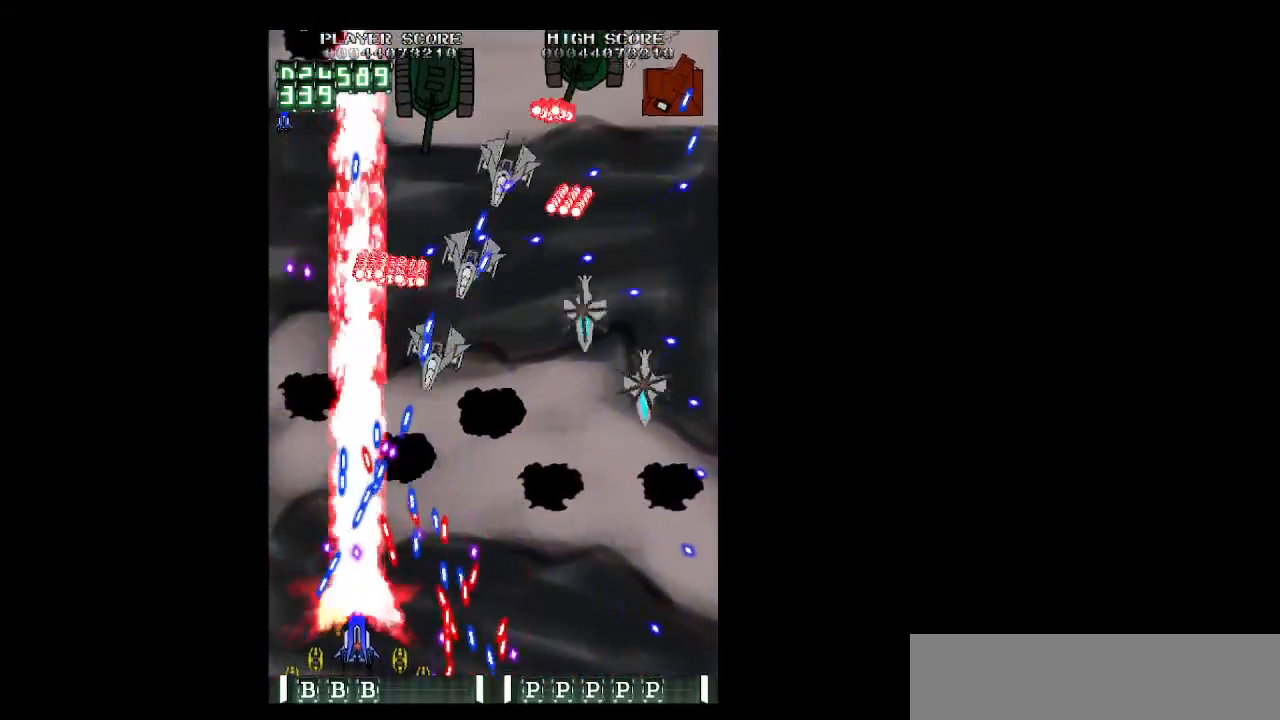
{"keys": ["down", "shift", "z"], "events": [[433, "right", "down"], [467, "right", "up"]]}
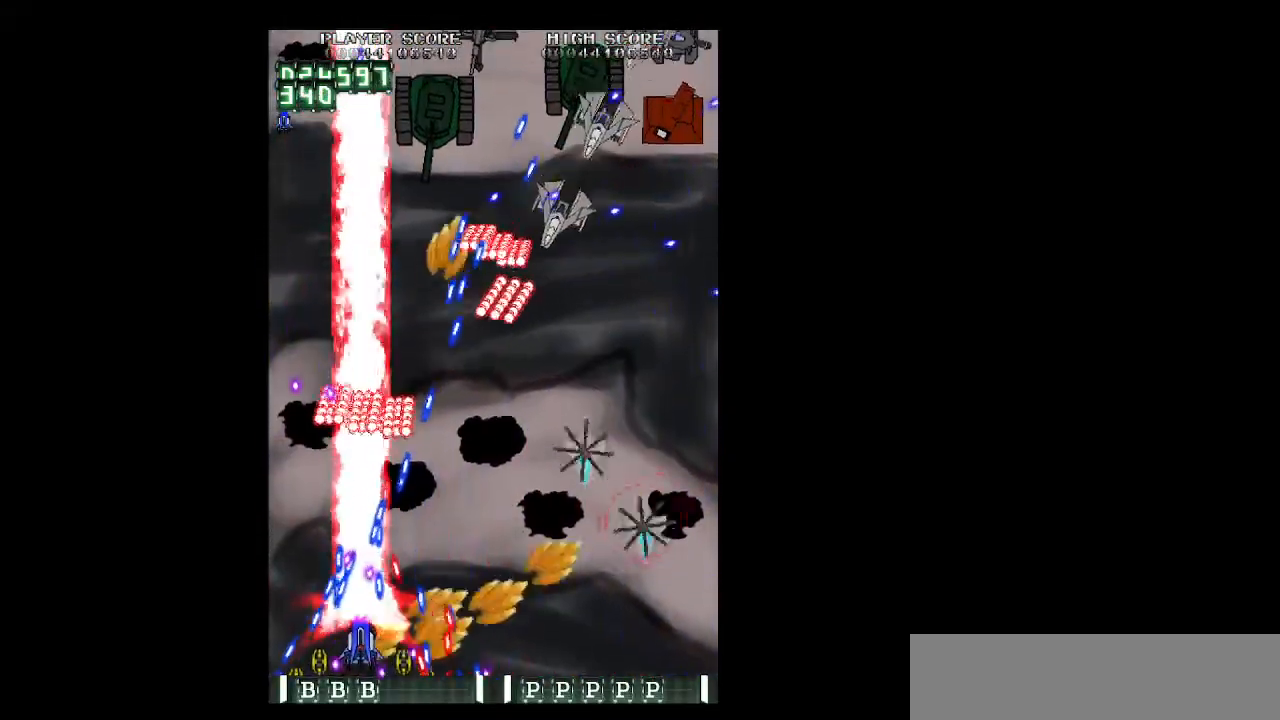
{"keys": ["right", "z"], "events": [[200, "down", "up"], [433, "right", "down"], [483, "shift", "up"]]}
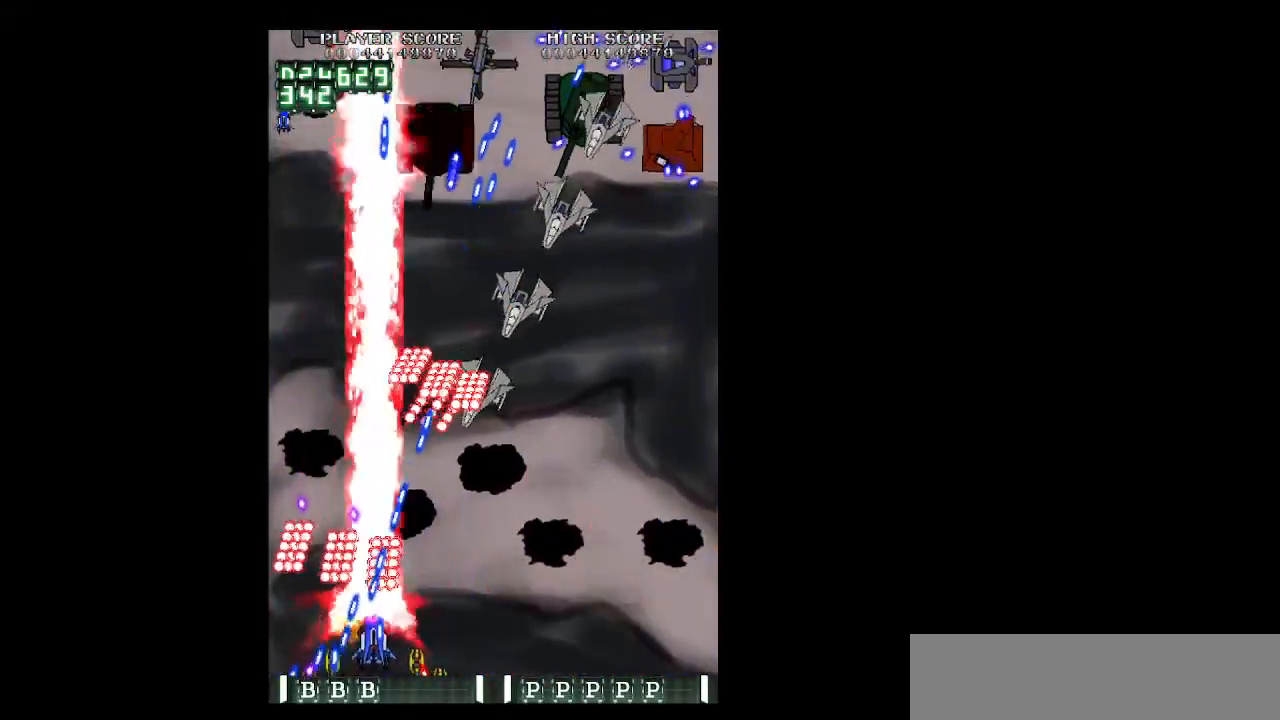
{"keys": ["right", "up", "z"], "events": [[450, "up", "down"]]}
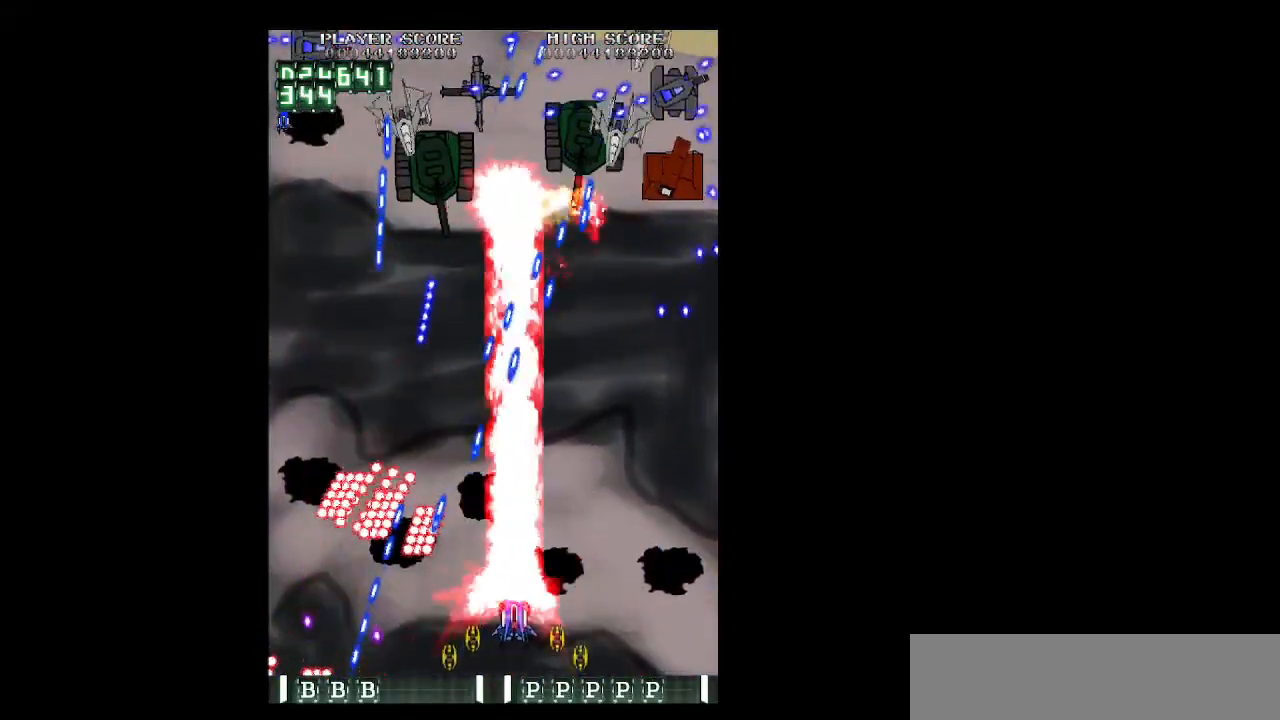
{"keys": ["left", "up", "z"], "events": [[433, "right", "up"], [467, "left", "down"]]}
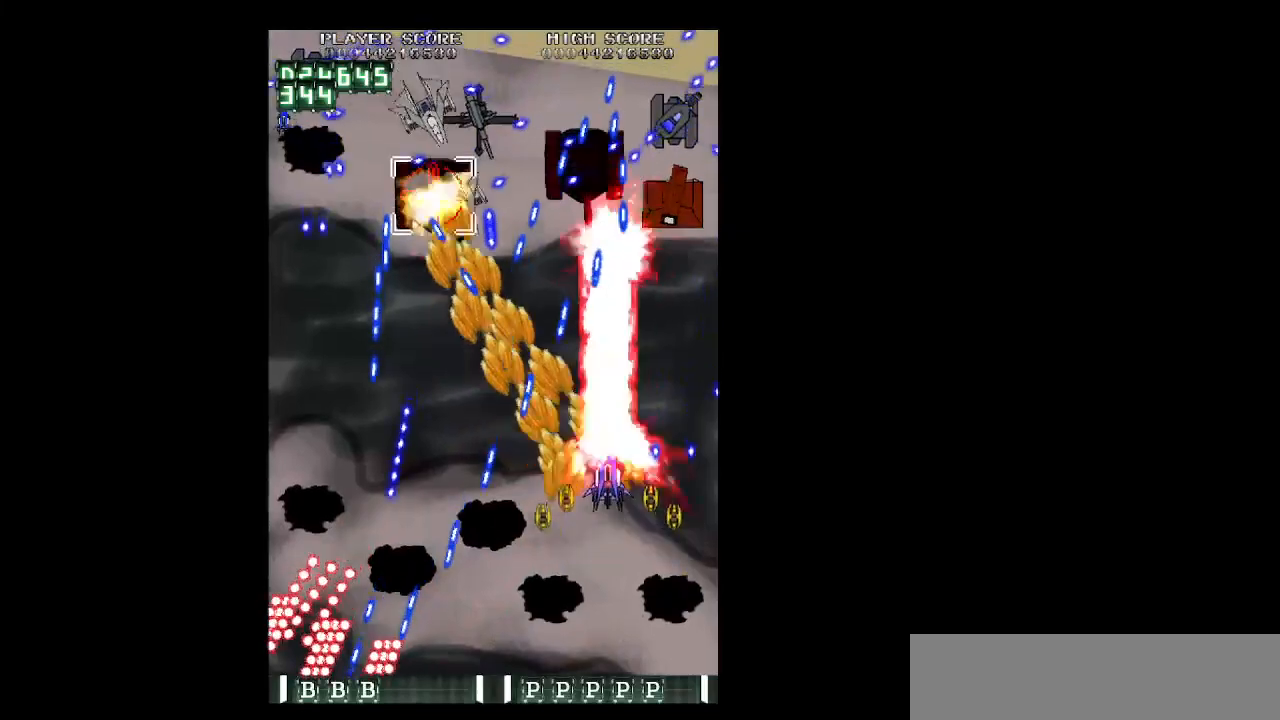
{"keys": ["down", "shift", "z"], "events": [[67, "left", "up"], [117, "right", "down"], [200, "up", "up"], [300, "down", "down"], [300, "right", "up"], [350, "shift", "down"], [433, "left", "down"], [483, "left", "up"]]}
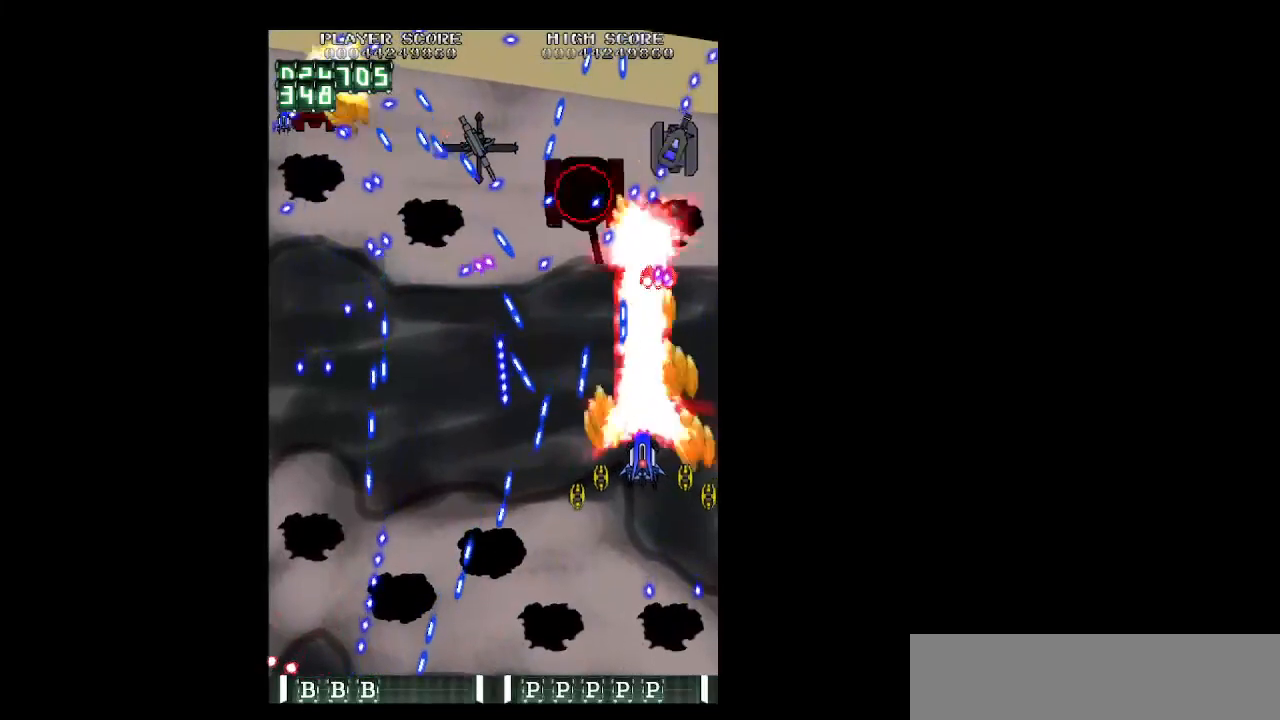
{"keys": ["down", "left", "shift", "z"], "events": [[83, "left", "down"], [133, "shift", "up"], [183, "left", "up"], [267, "left", "down"], [367, "left", "up"], [367, "shift", "down"], [500, "left", "down"]]}
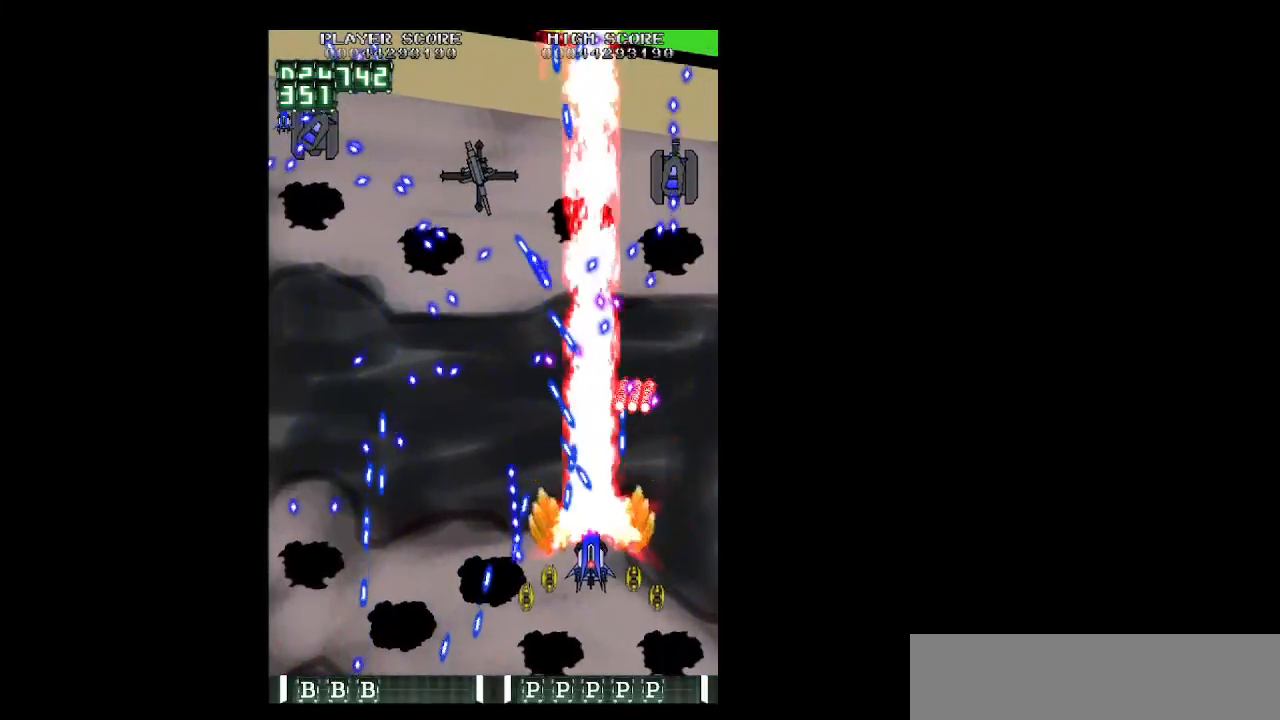
{"keys": ["shift", "up", "z"], "events": [[50, "left", "up"], [100, "down", "up"], [150, "down", "down"], [183, "left", "down"], [283, "down", "up"], [283, "left", "up"], [417, "up", "down"]]}
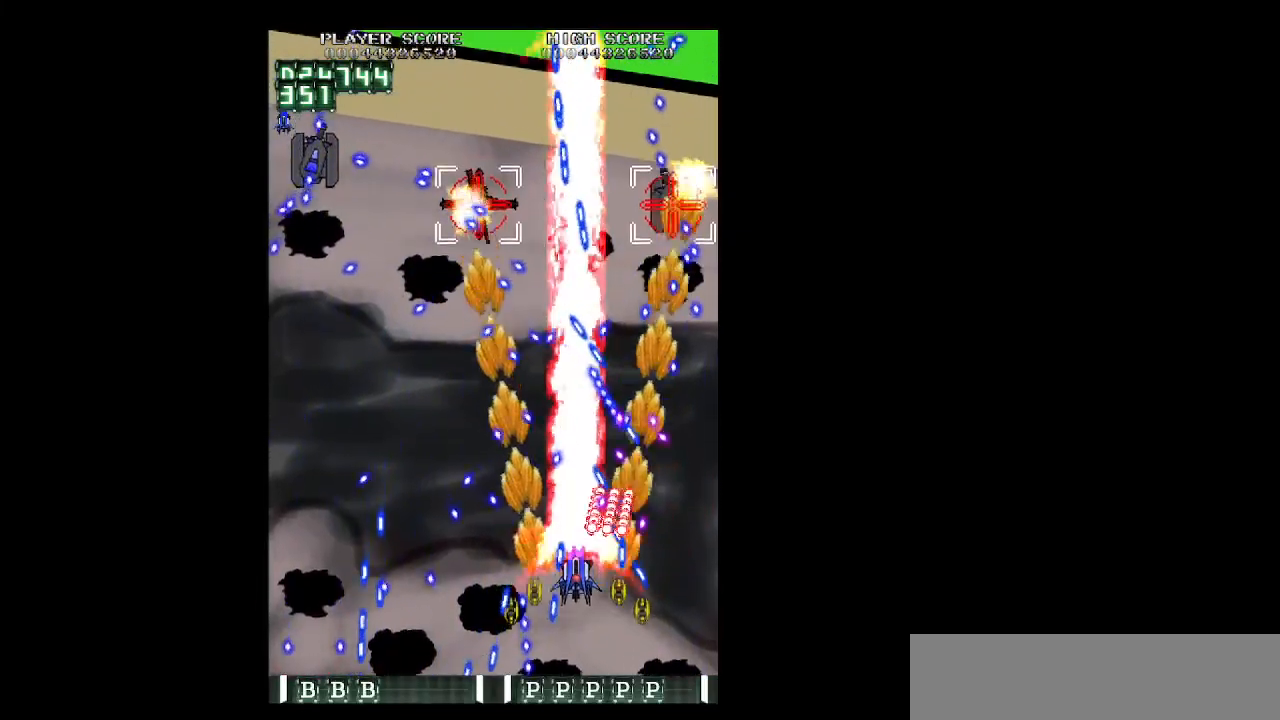
{"keys": ["right", "z"], "events": [[17, "left", "down"], [17, "shift", "up"], [117, "up", "up"], [167, "left", "up"], [250, "right", "down"], [300, "shift", "down"], [350, "right", "up"], [483, "right", "down"], [483, "shift", "up"]]}
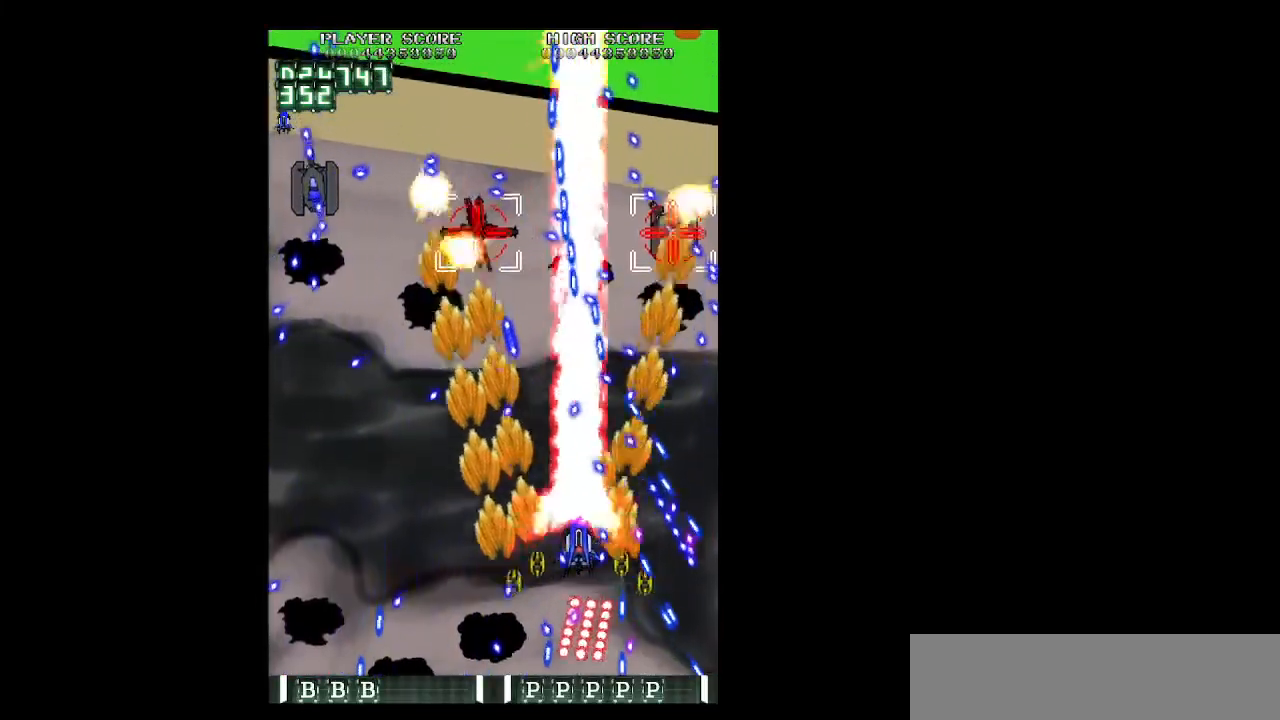
{"keys": ["left", "z"], "events": [[183, "left", "down"], [183, "right", "up"], [417, "down", "down"], [500, "down", "up"]]}
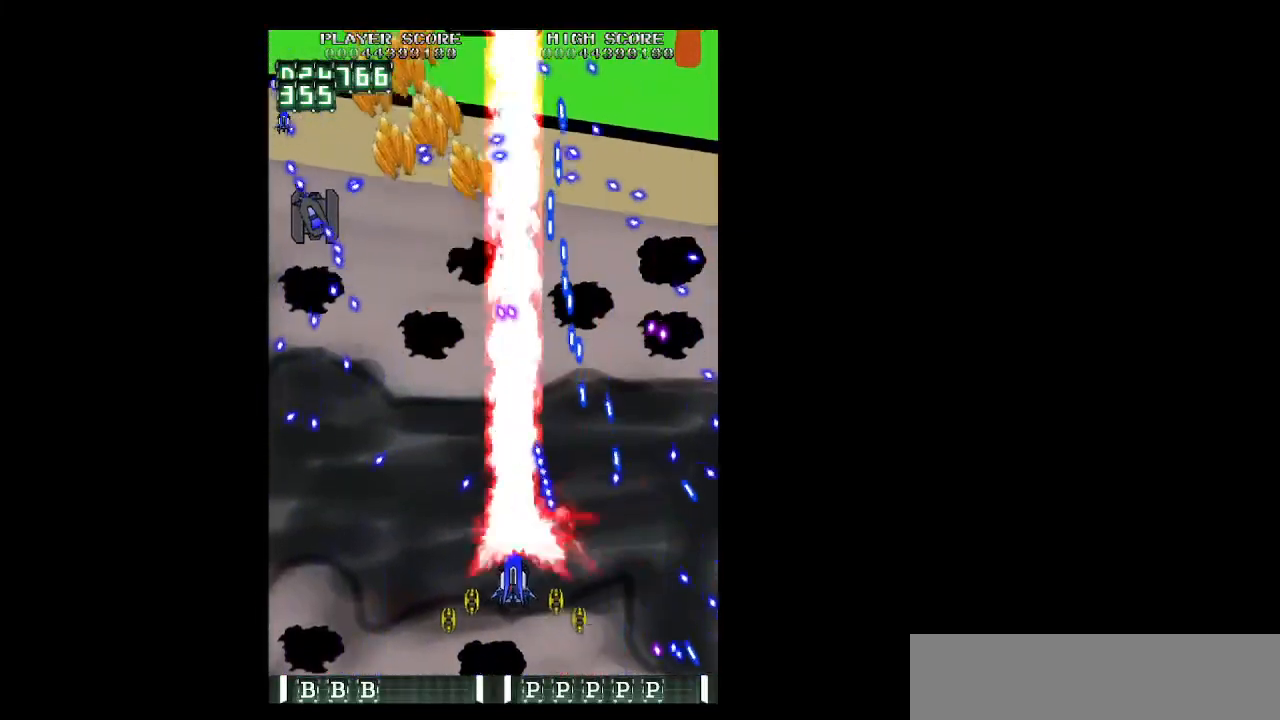
{"keys": ["left", "z"], "events": [[150, "left", "up"], [150, "up", "down"], [233, "right", "down"], [233, "shift", "down"], [283, "shift", "up"], [333, "left", "down"], [333, "right", "up"], [417, "up", "up"]]}
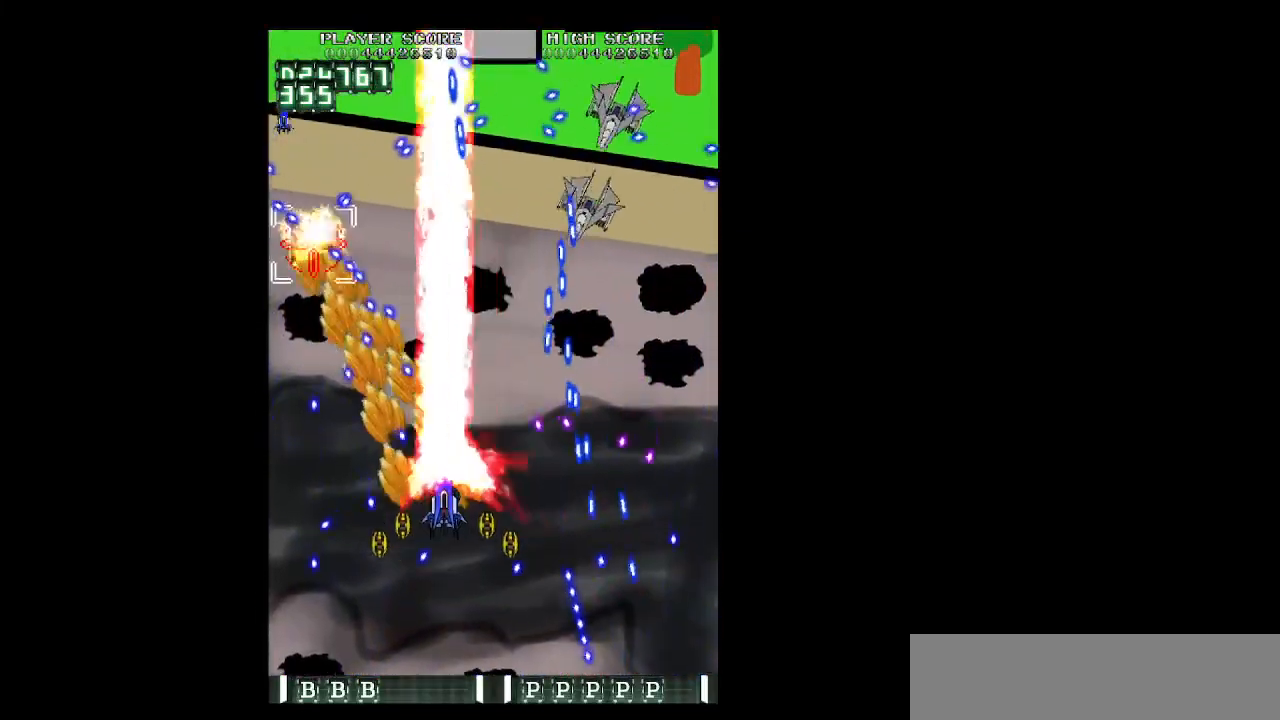
{"keys": ["left", "shift", "up", "z"], "events": [[200, "down", "down"], [250, "down", "up"], [350, "left", "up"], [400, "shift", "down"], [400, "up", "down"], [483, "left", "down"]]}
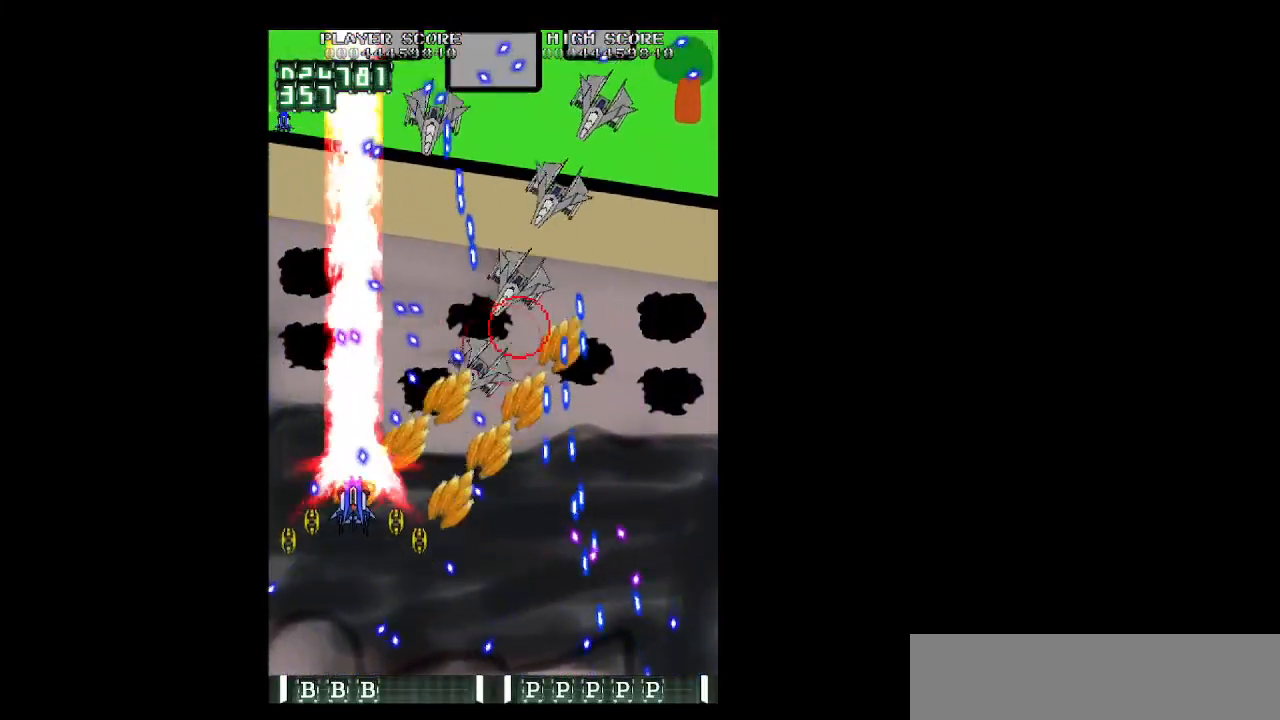
{"keys": ["down", "z"], "events": [[33, "shift", "up"], [133, "up", "up"], [183, "left", "up"], [217, "down", "down"], [317, "right", "down"], [417, "right", "up"]]}
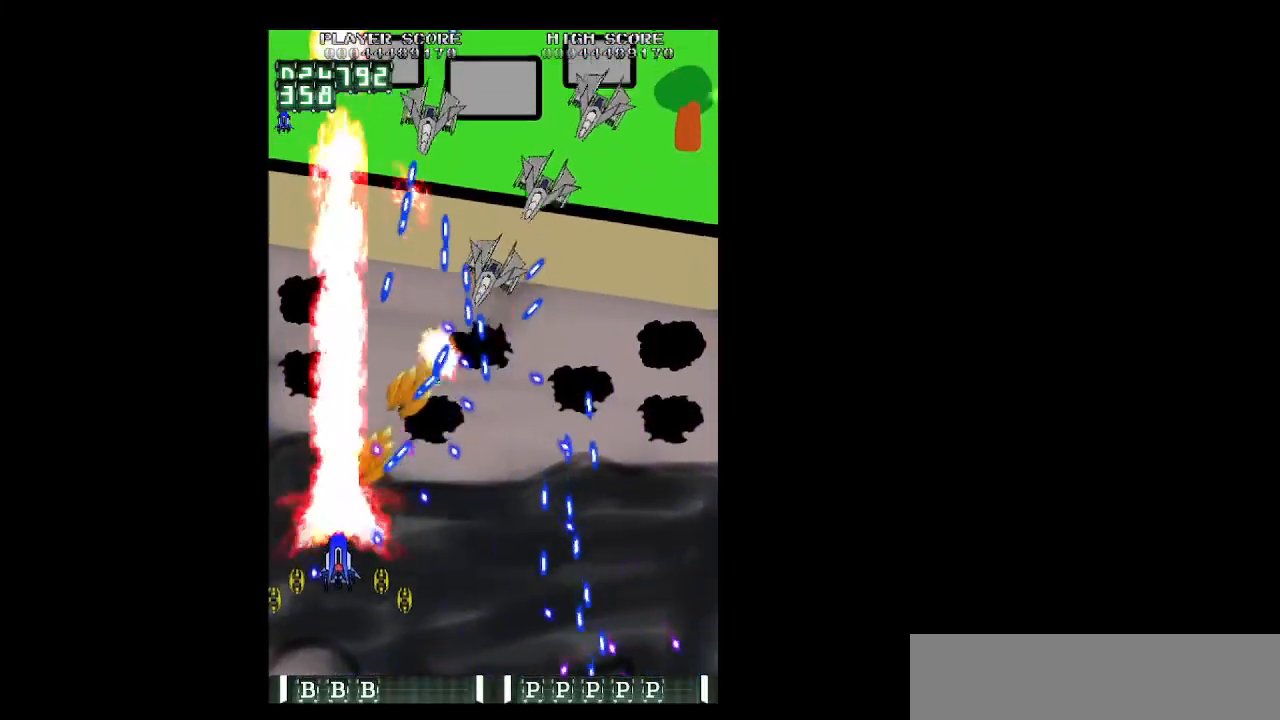
{"keys": ["right", "shift", "z"], "events": [[100, "down", "up"], [100, "shift", "down"], [183, "down", "down"], [217, "right", "down"], [333, "down", "up"], [333, "right", "up"], [433, "right", "down"]]}
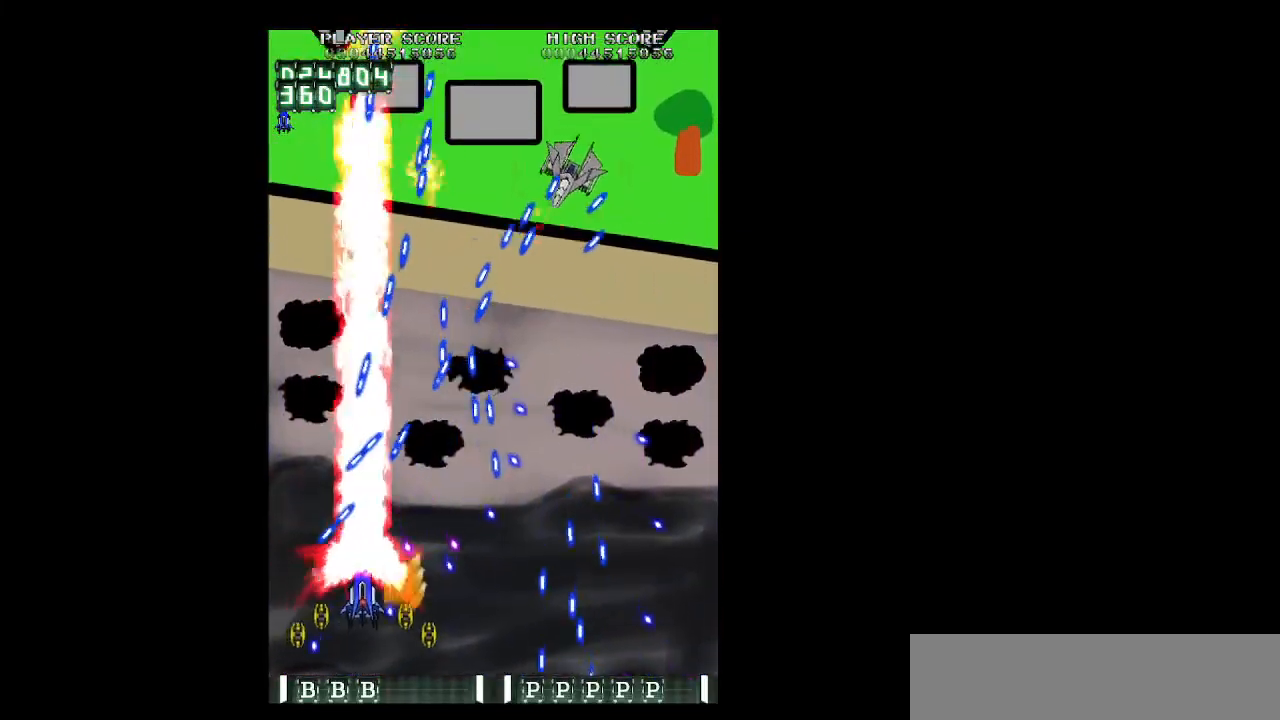
{"keys": ["right", "shift", "z"], "events": [[17, "up", "down"], [117, "shift", "up"], [200, "up", "up"], [350, "down", "down"], [350, "right", "up"], [350, "shift", "down"], [433, "down", "up"], [433, "right", "down"]]}
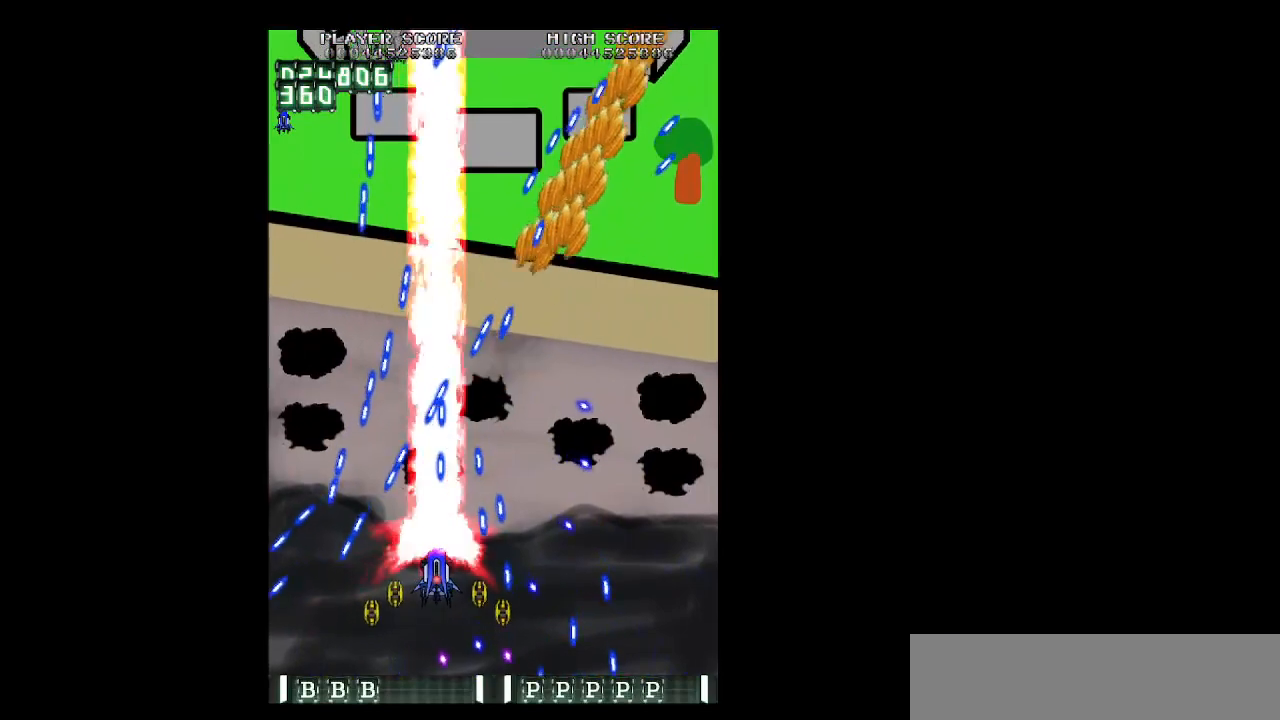
{"keys": ["shift", "up", "z"], "events": [[33, "right", "up"], [83, "down", "down"], [167, "left", "down"], [217, "down", "up"], [267, "left", "up"], [317, "left", "down"], [417, "left", "up"], [417, "up", "down"]]}
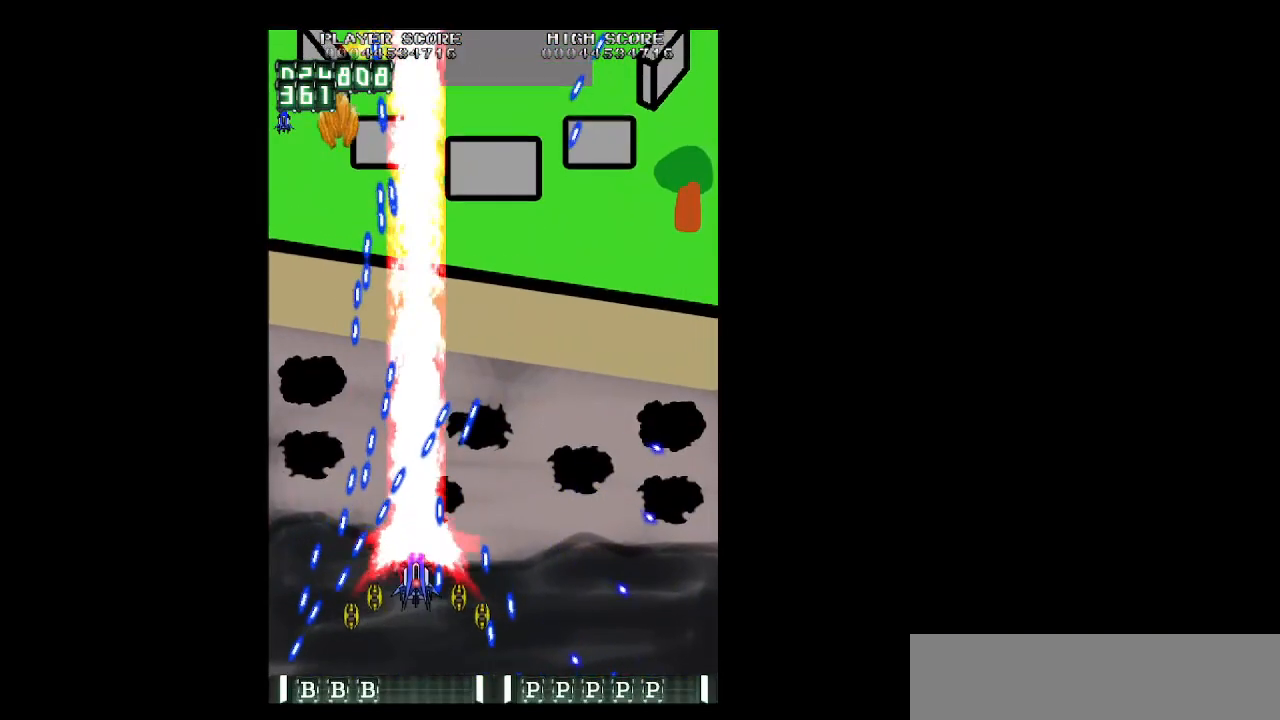
{"keys": ["right", "z"], "events": [[100, "shift", "up"], [150, "right", "down"], [233, "up", "up"]]}
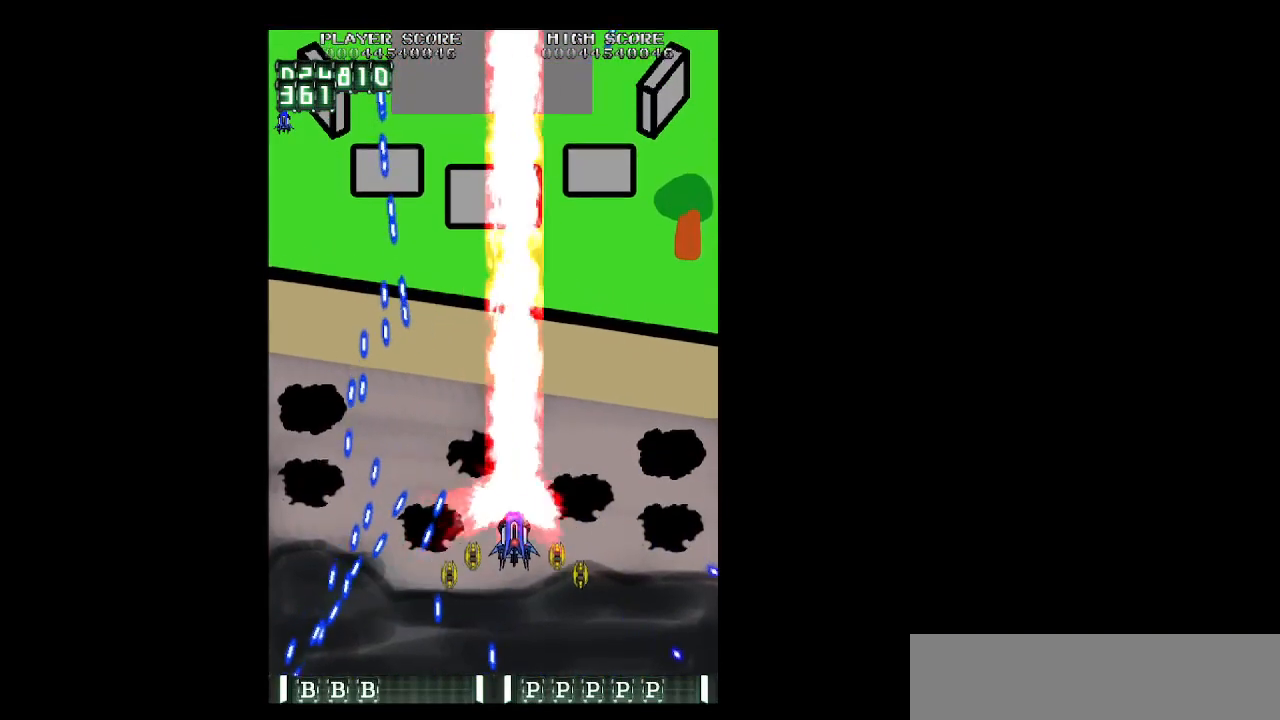
{"keys": ["left", "up", "z"], "events": [[17, "up", "down"], [483, "left", "down"], [483, "right", "up"]]}
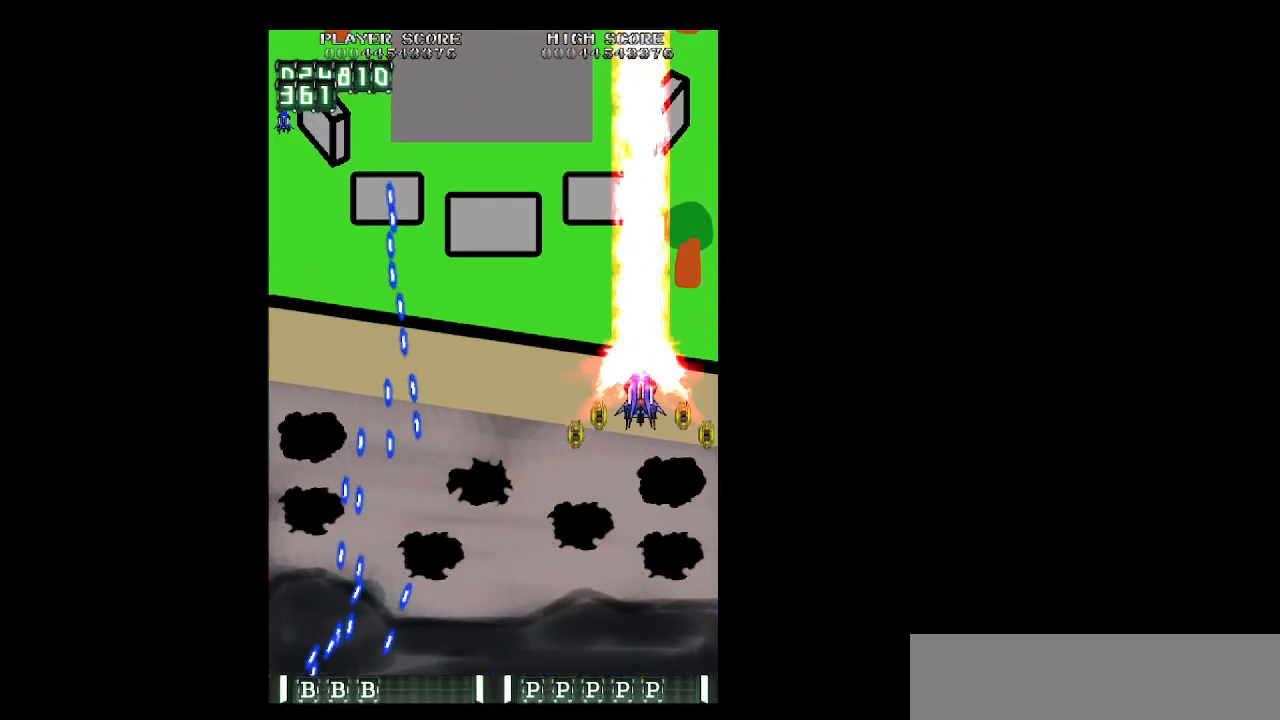
{"keys": ["left", "z"], "events": [[500, "up", "up"]]}
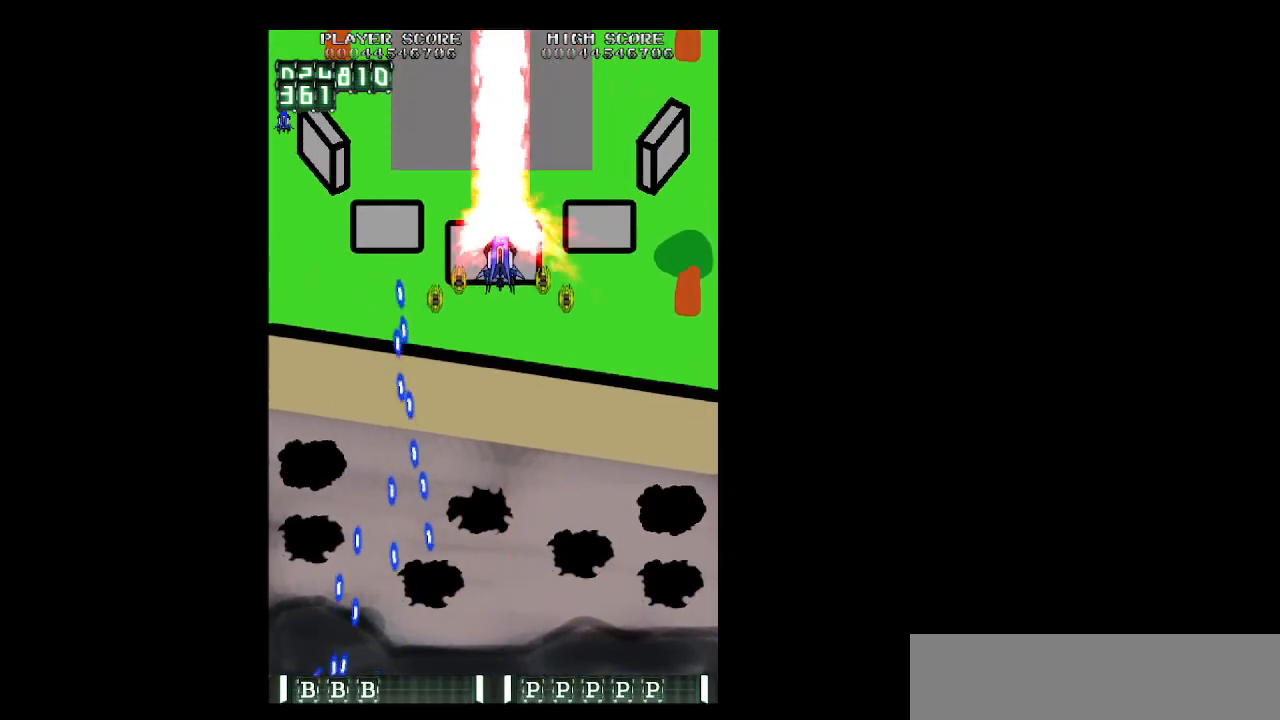
{"keys": ["down", "left", "z"], "events": [[283, "down", "down"], [383, "down", "up"], [467, "down", "down"]]}
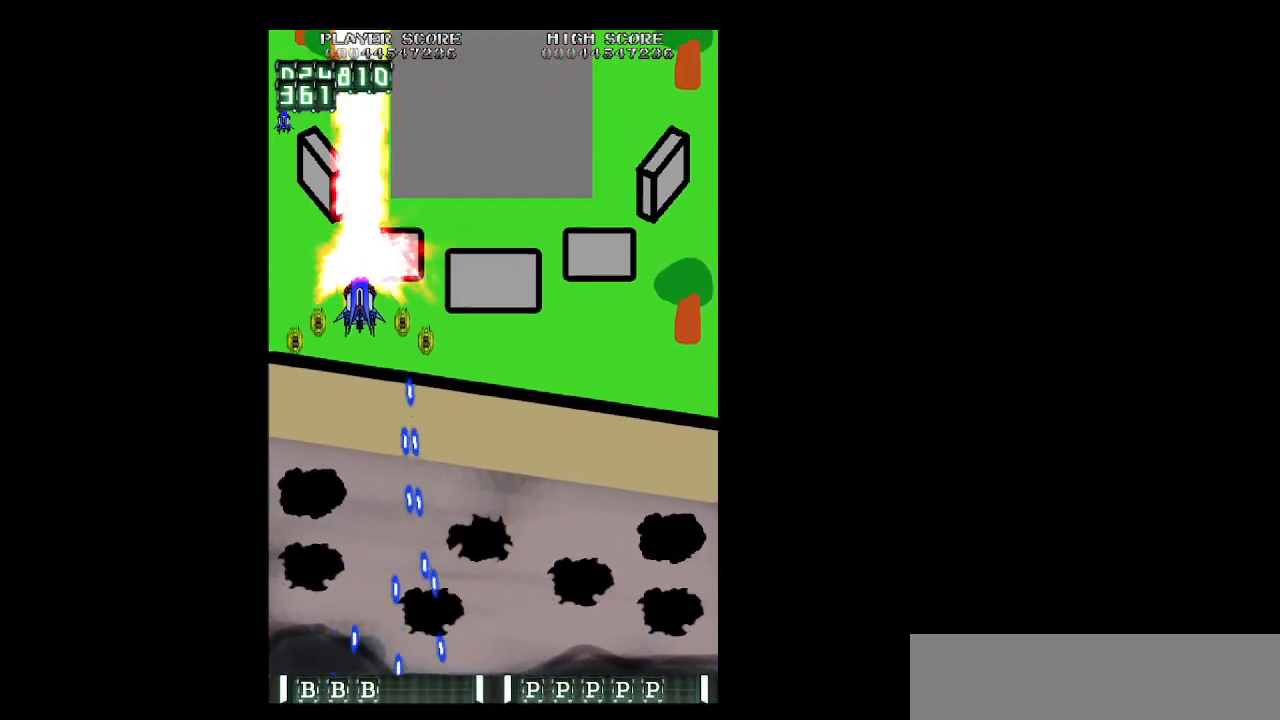
{"keys": ["right", "z"], "events": [[67, "left", "up"], [67, "right", "down"], [167, "down", "up"]]}
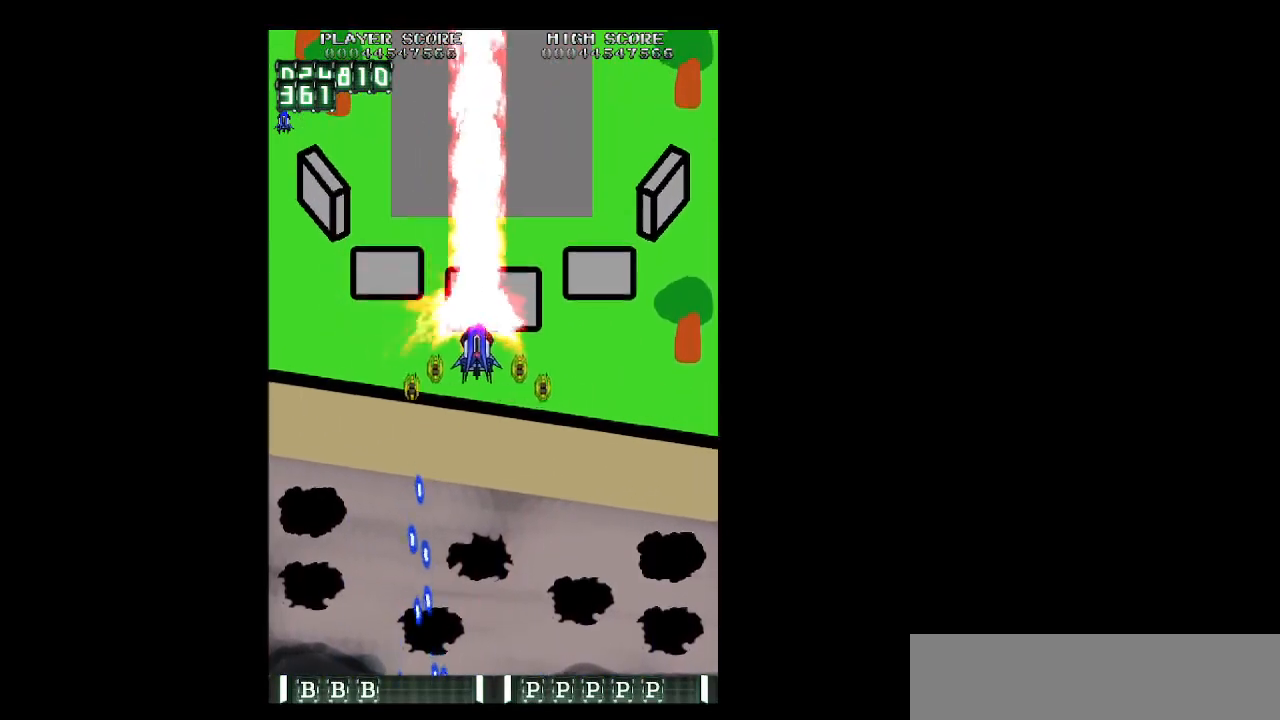
{"keys": ["left", "z"], "events": [[33, "down", "down"], [133, "down", "up"], [267, "down", "down"], [367, "left", "down"], [417, "down", "up"], [417, "right", "up"]]}
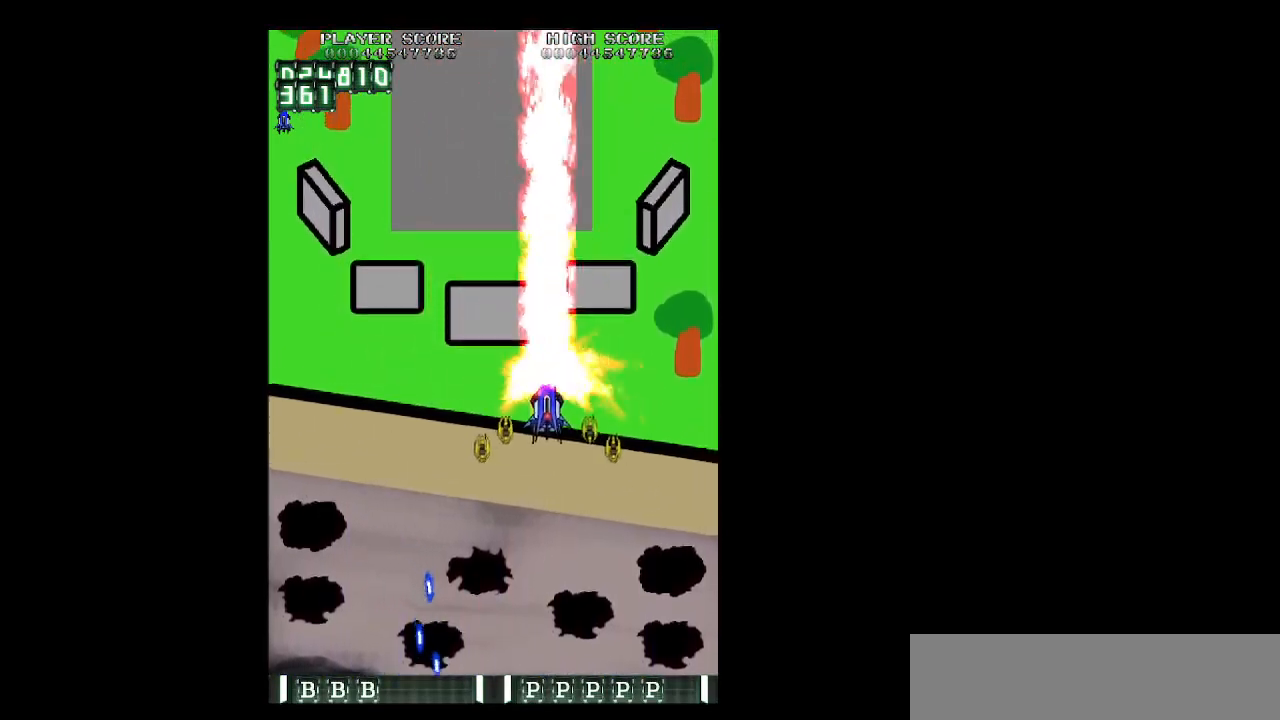
{"keys": ["right", "z"], "events": [[433, "left", "up"], [433, "right", "down"]]}
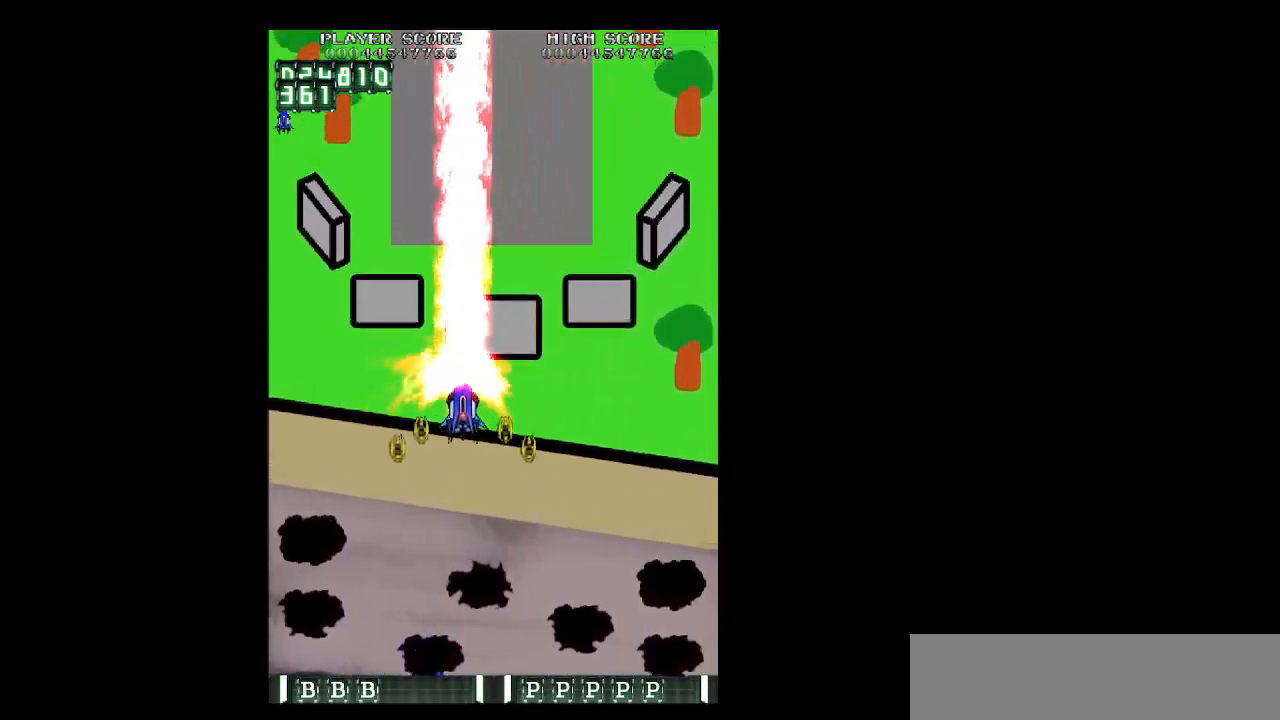
{"keys": ["left", "z"], "events": [[200, "down", "down"], [350, "left", "down"], [350, "right", "up"], [400, "down", "up"]]}
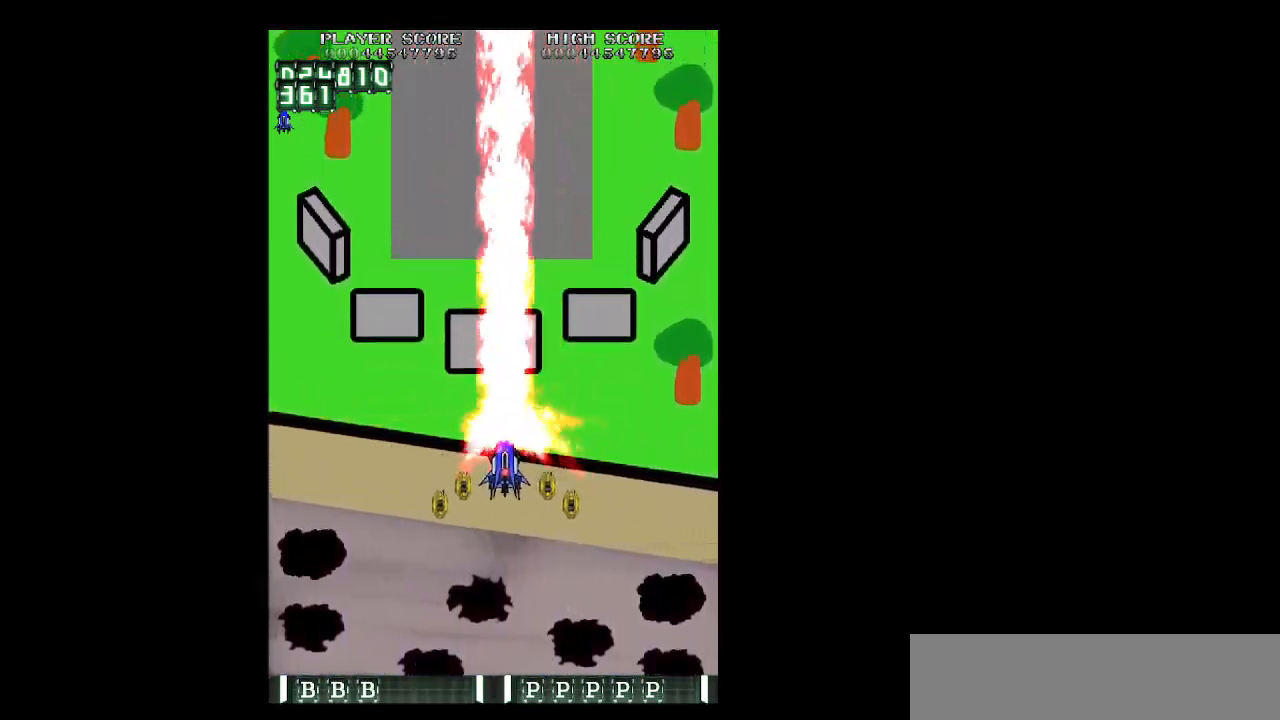
{"keys": ["right", "z"], "events": [[167, "up", "down"], [267, "left", "up"], [267, "right", "down"], [450, "up", "up"]]}
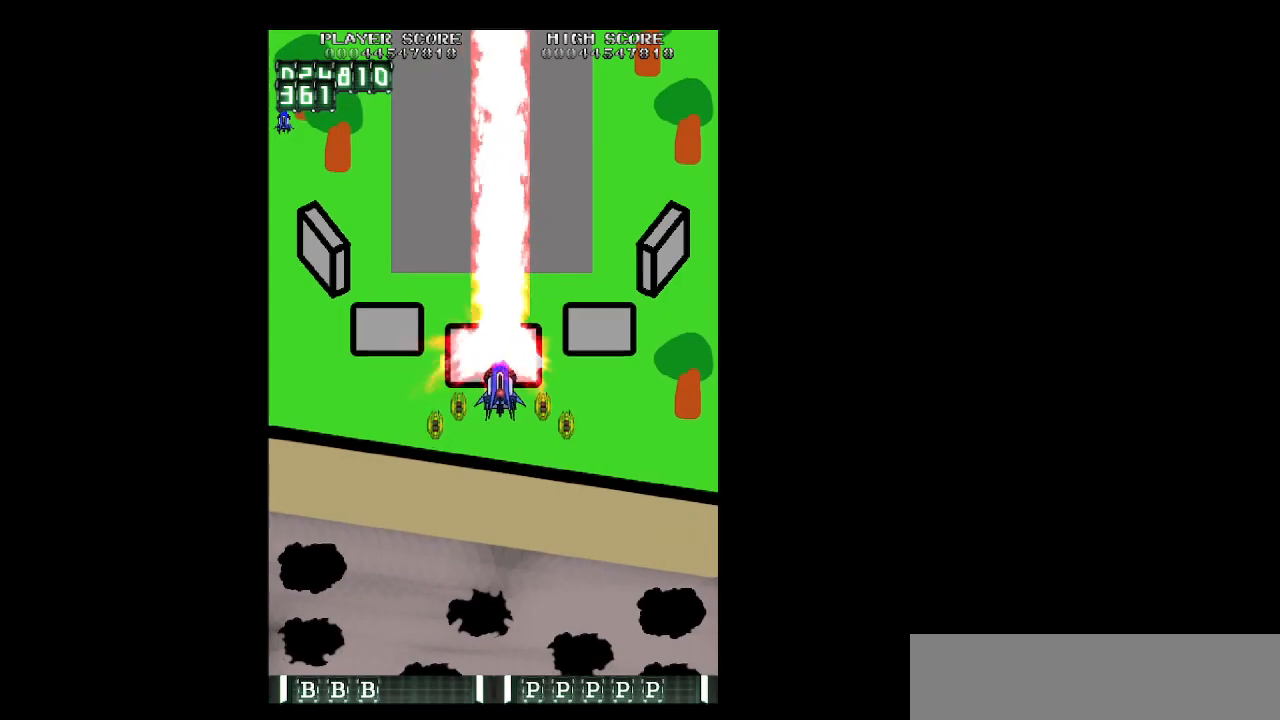
{"keys": ["left", "z"], "events": [[150, "down", "down"], [183, "right", "up"], [233, "left", "down"], [333, "down", "up"]]}
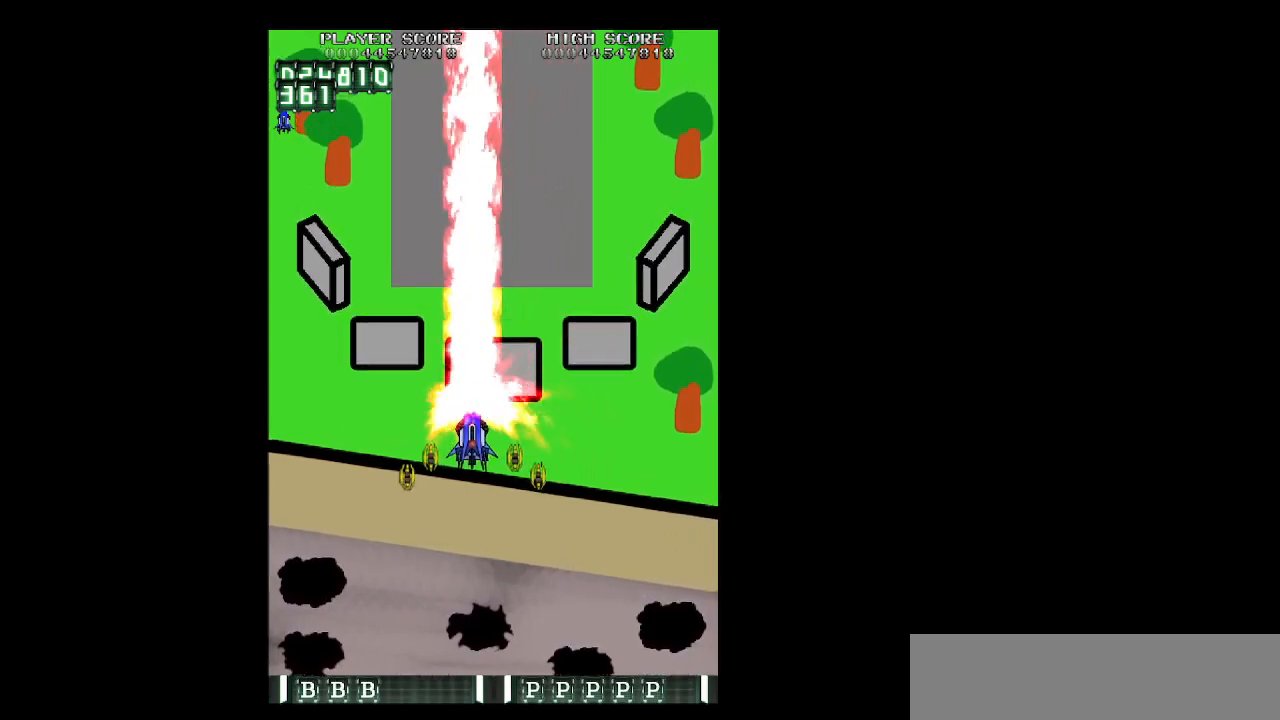
{"keys": [], "events": [[67, "left", "up"], [167, "z", "up"]]}